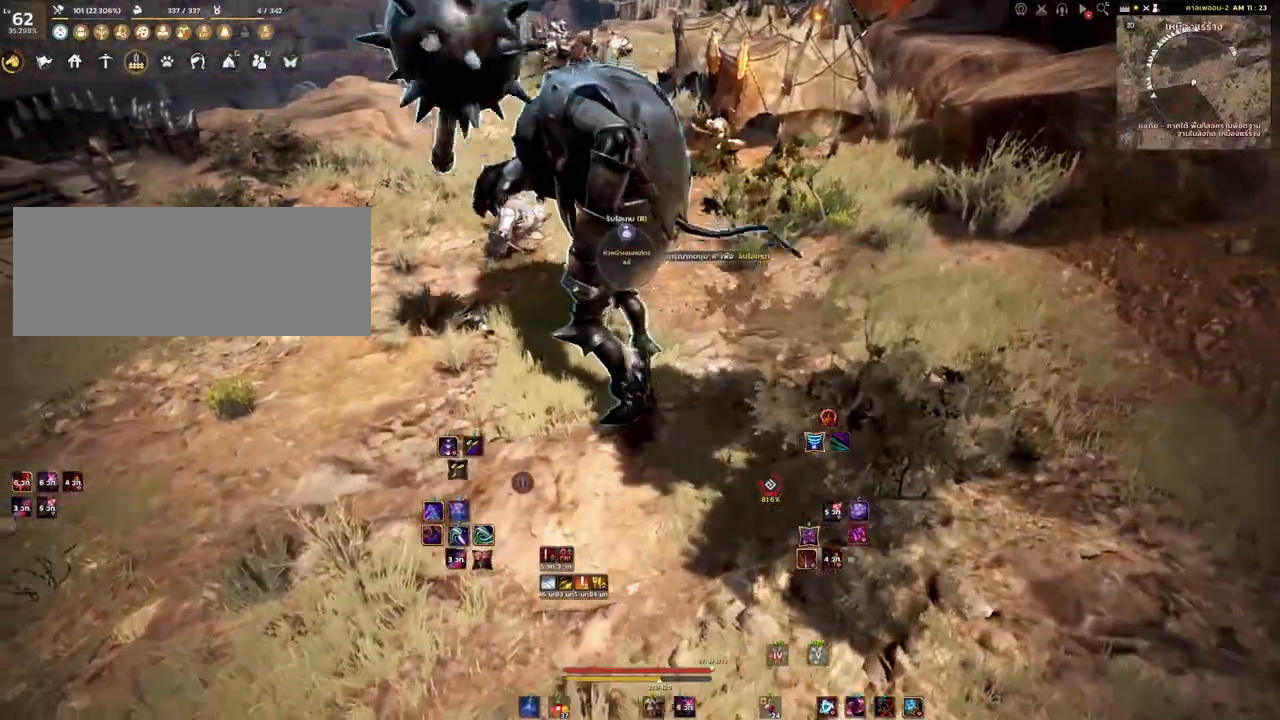
Gameplay with keyboard and mouse; each line is a JSON object with the keys and mouse buttons held at the frame after it. "events" lists presses ("down") and releases ("up") of "a", "d", "e", "f4", "q", "s", "shift", "space", "w", "mouse_left", "mouse_right", "mouse_mb4" and "mouse_mb5" between this image and that frame as [ms after this image, input, new state], when the widget could be followed in between. "mouse_left", "mouse_right", "mouse_mb4", "mouse_mb5" = the "left", "right", "mb4", "mb5" buttons of the "mouse" list. No other keys are recorded. Mouse movement is not recorded.
{"keys": [], "mouse": [], "events": []}
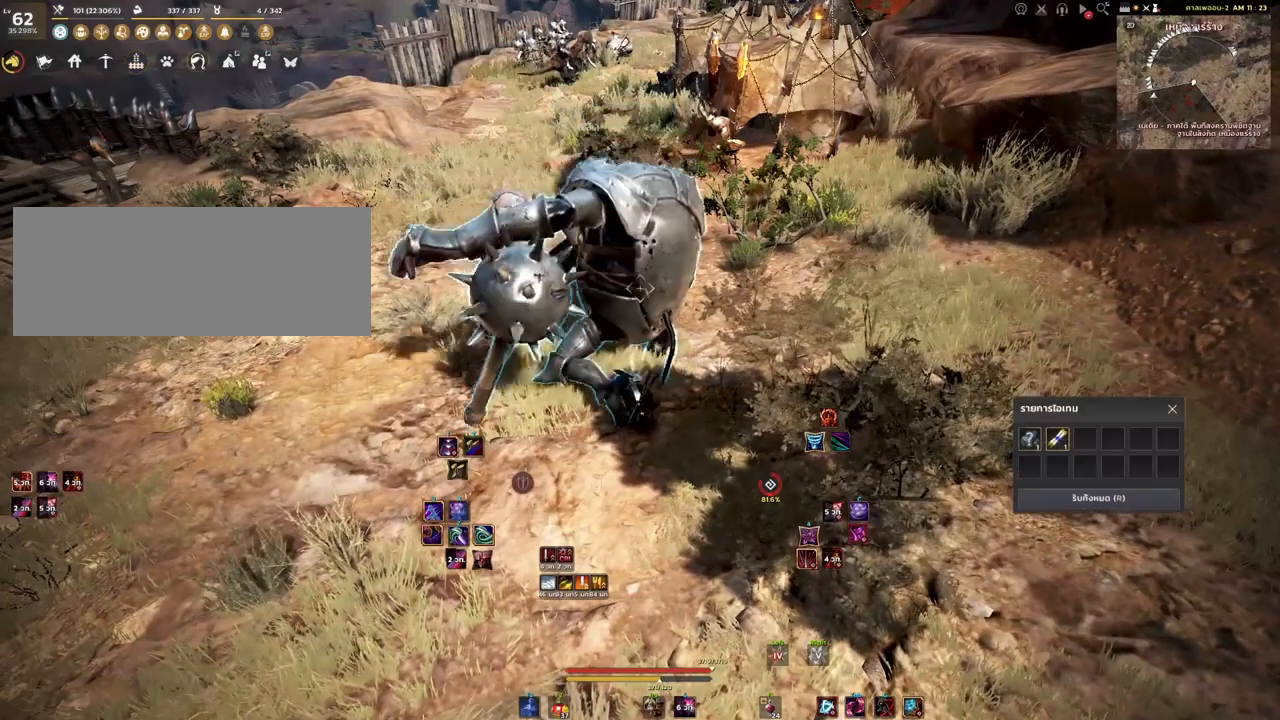
{"keys": [], "mouse": [], "events": []}
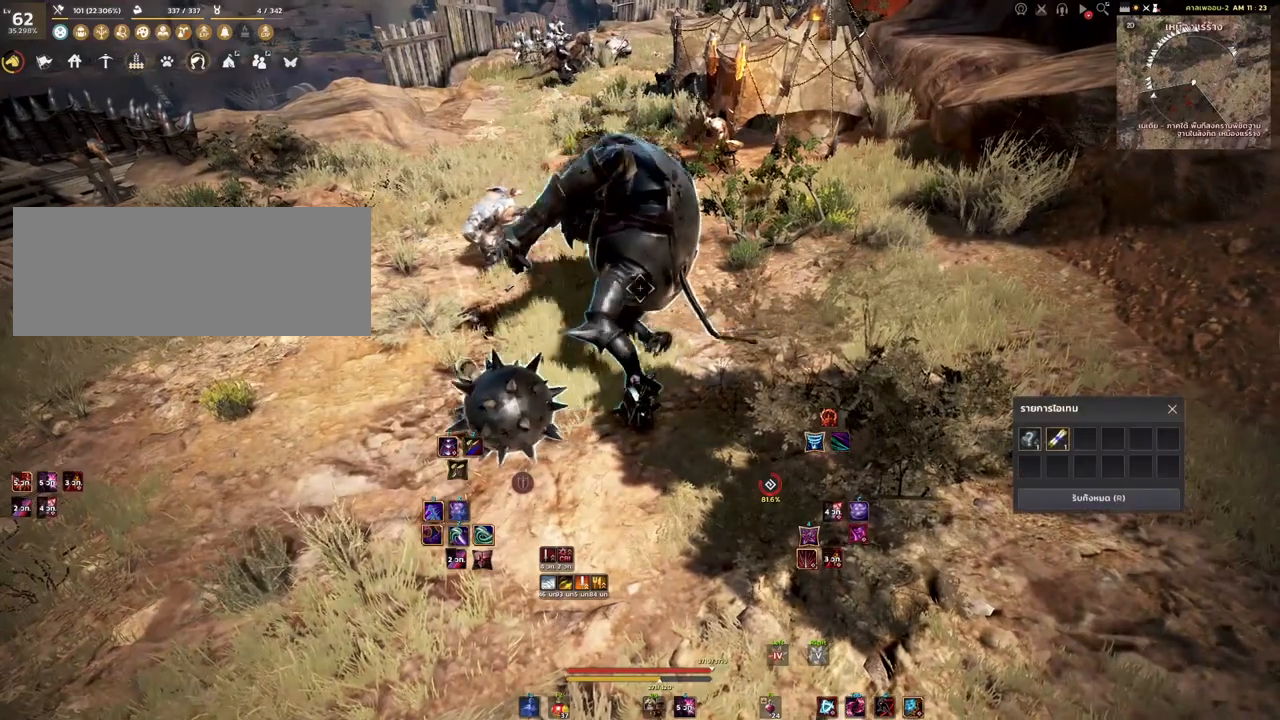
{"keys": [], "mouse": [], "events": []}
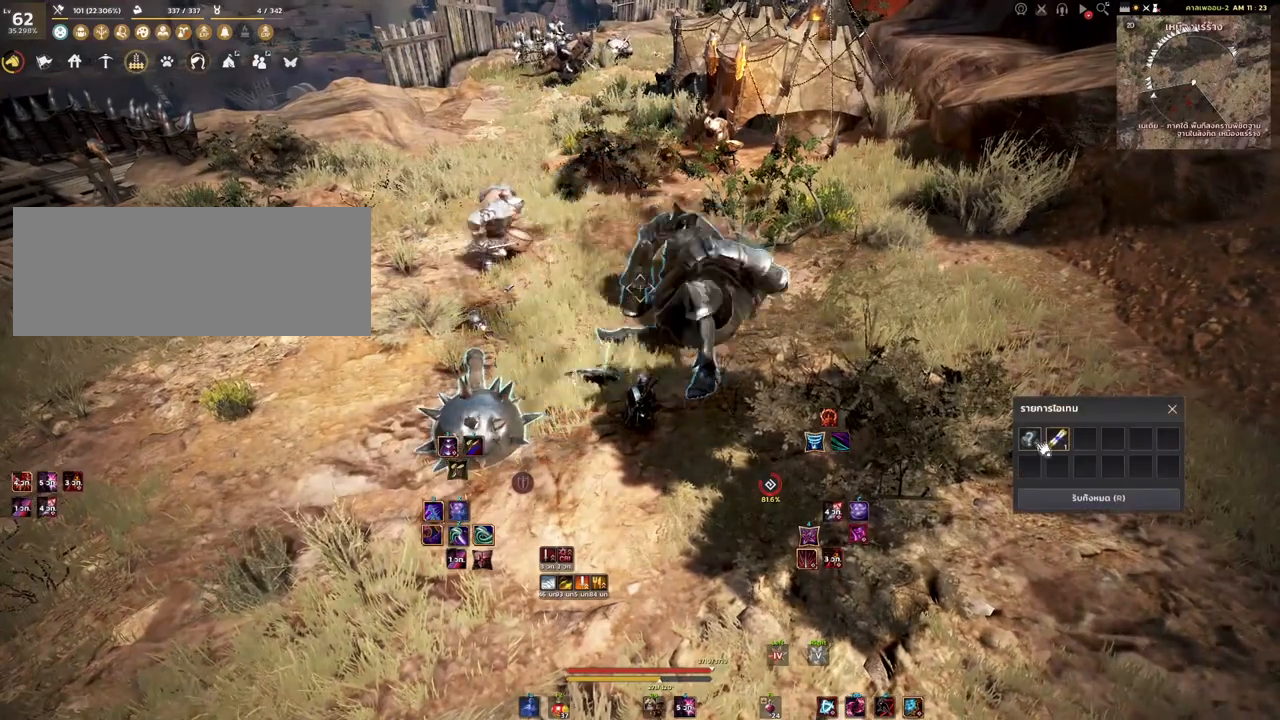
{"keys": [], "mouse": [], "events": []}
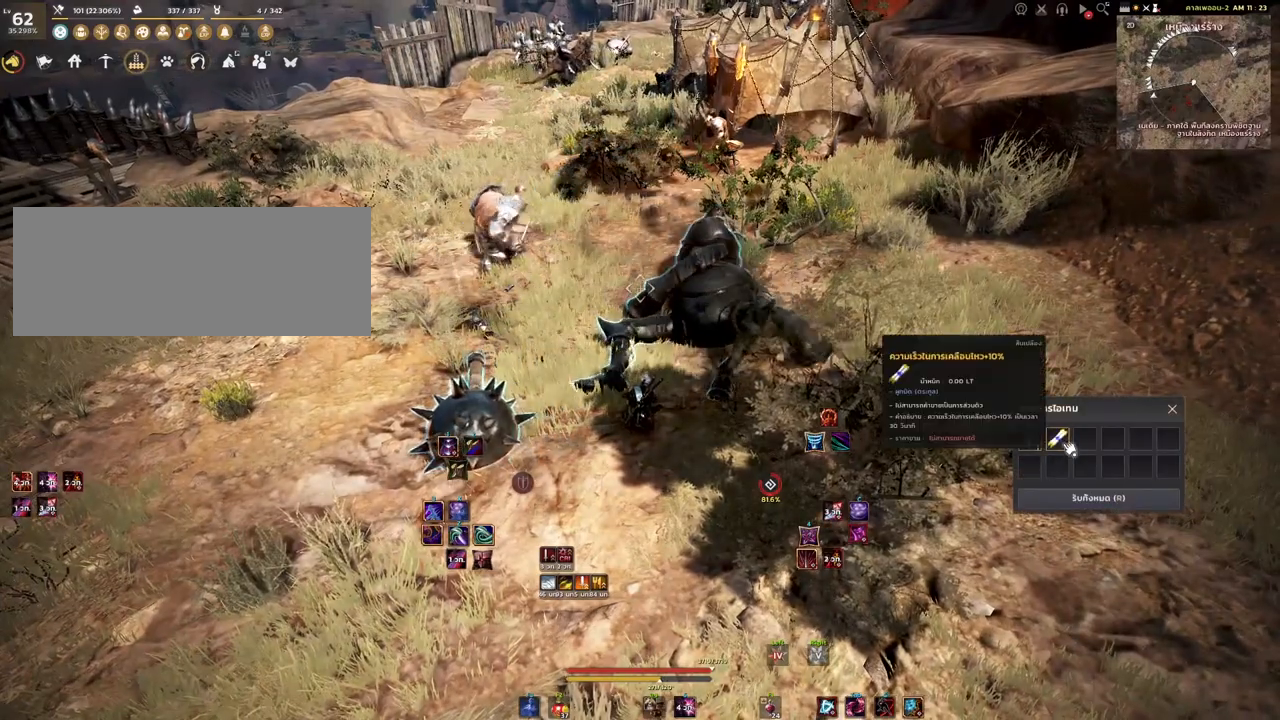
{"keys": [], "mouse": [], "events": [[183, "mouse_right", "down"], [333, "mouse_right", "up"]]}
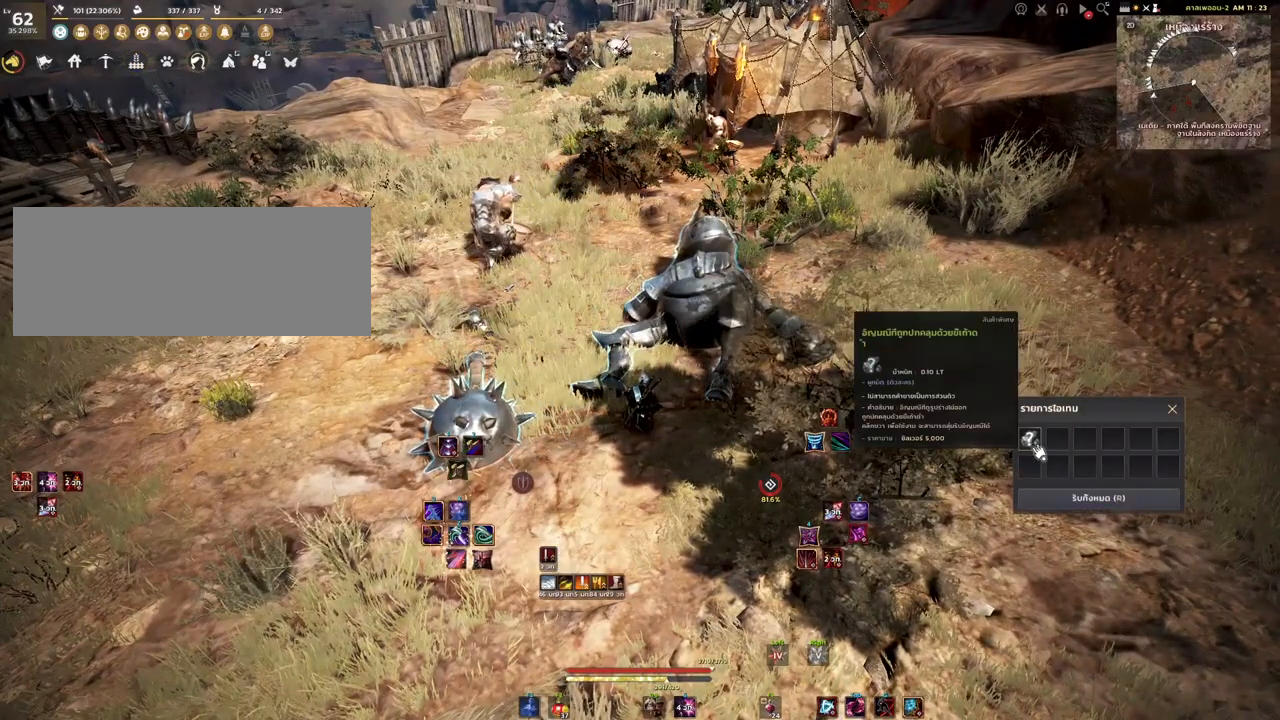
{"keys": [], "mouse": ["right"], "events": [[467, "mouse_right", "down"]]}
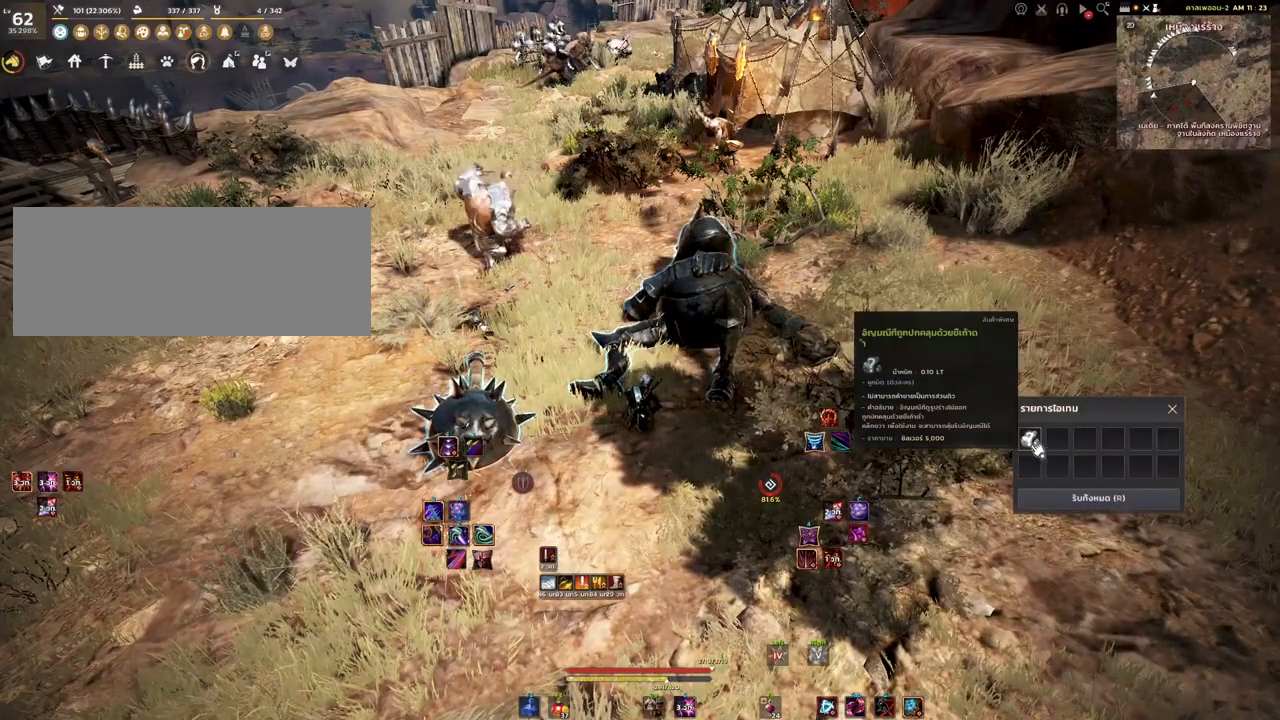
{"keys": [], "mouse": [], "events": [[67, "mouse_right", "up"]]}
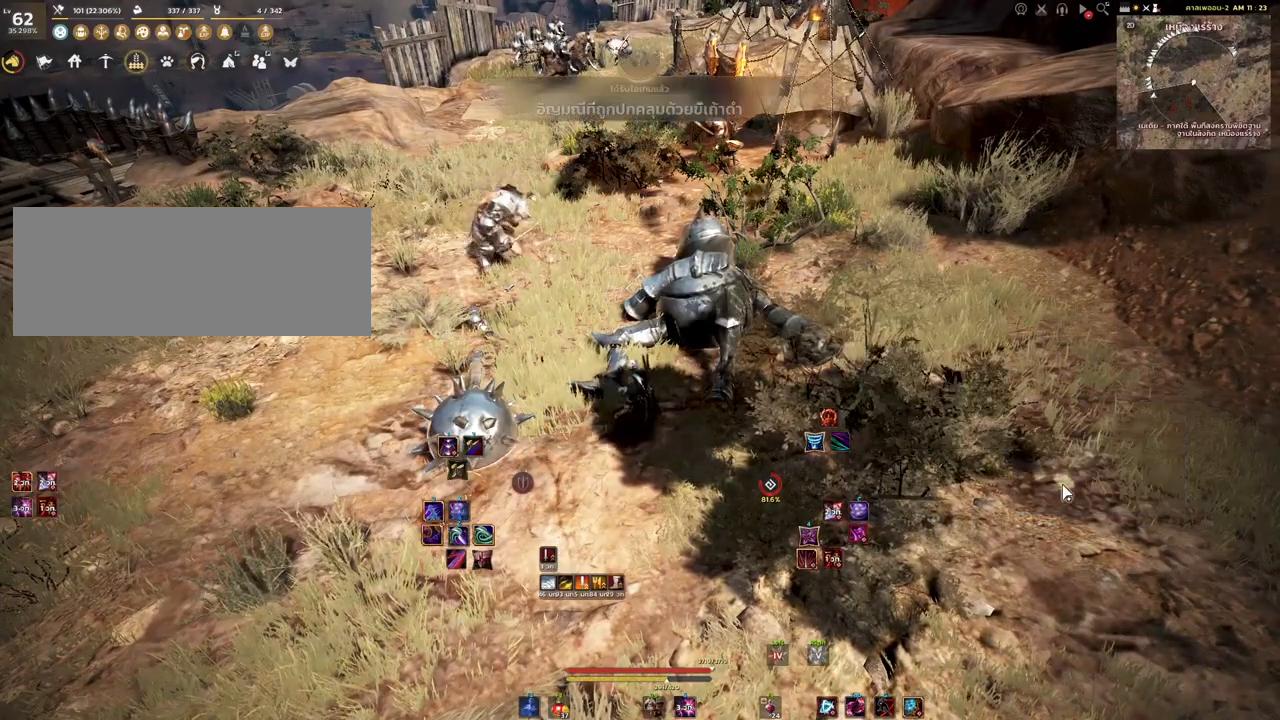
{"keys": [], "mouse": [], "events": []}
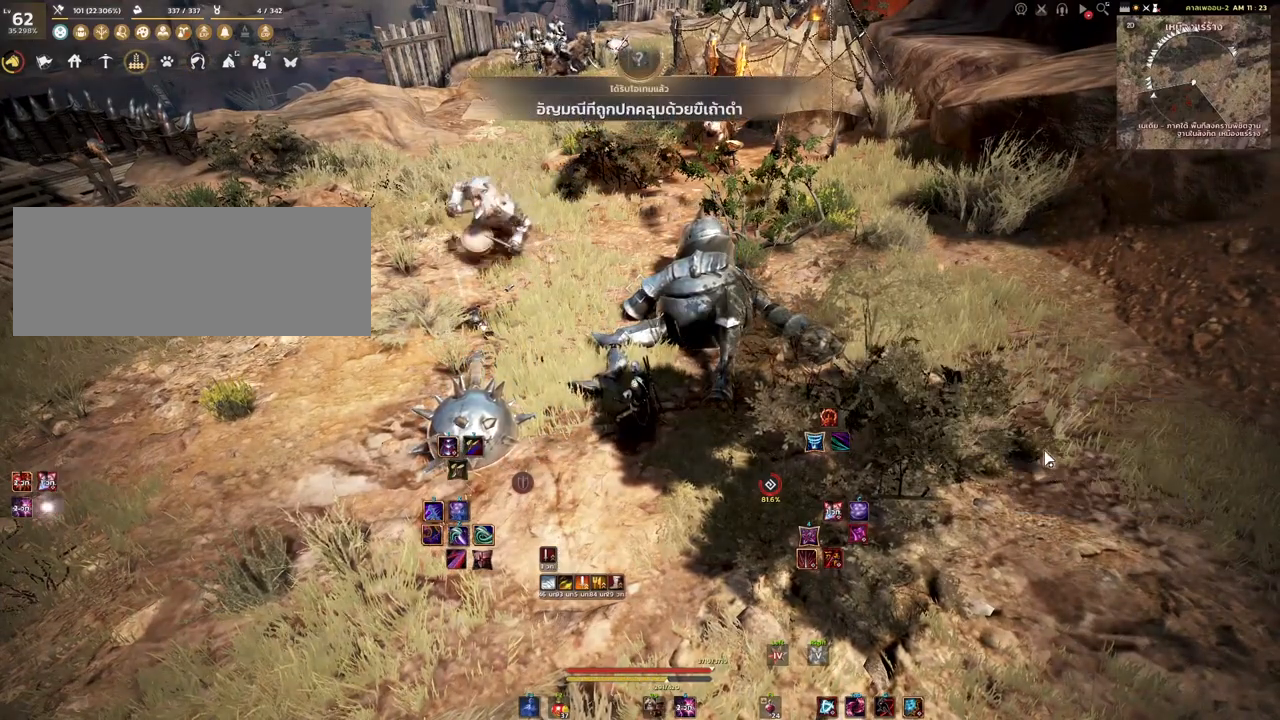
{"keys": [], "mouse": [], "events": []}
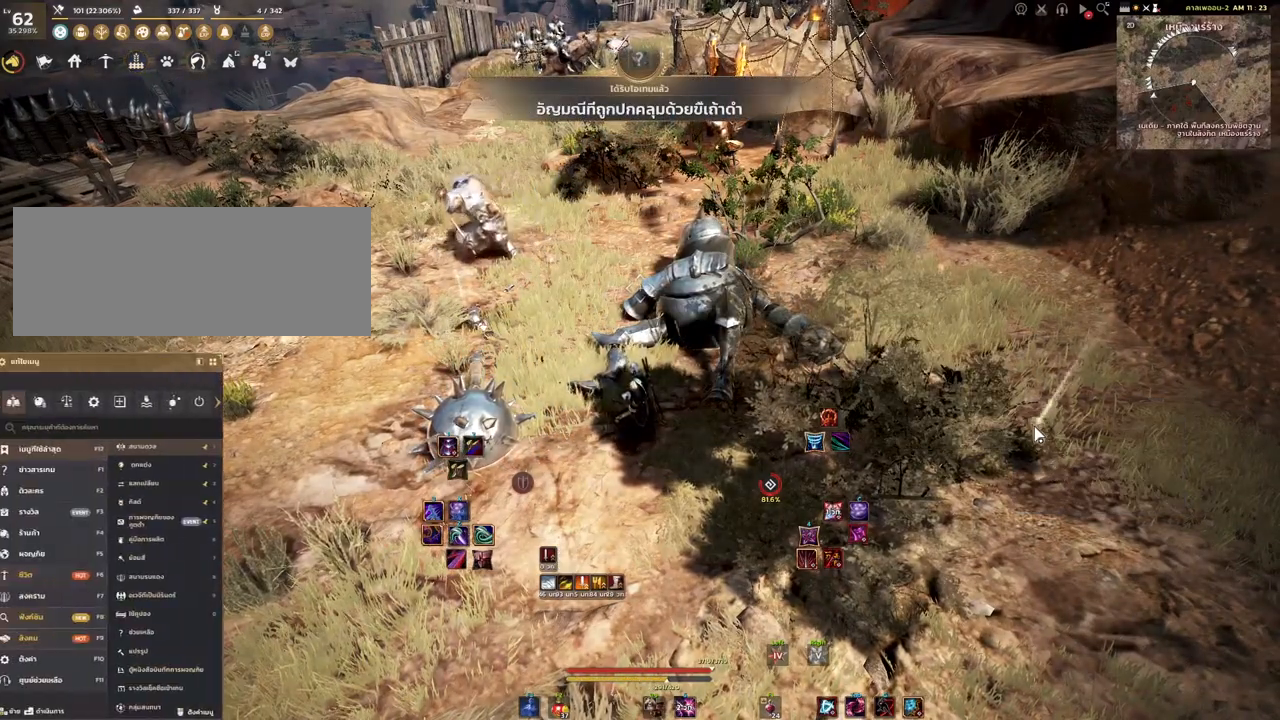
{"keys": [], "mouse": [], "events": []}
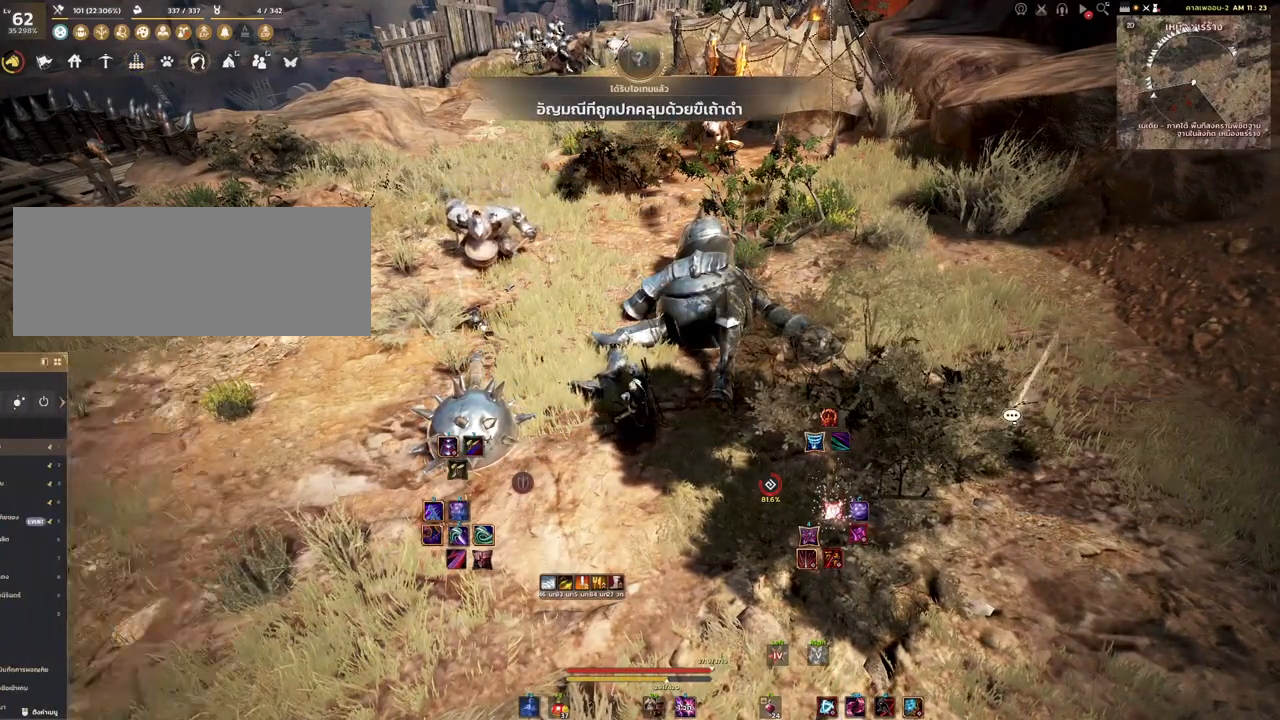
{"keys": ["w"], "mouse": ["mb4"], "events": [[233, "w", "down"], [467, "mouse_mb4", "down"]]}
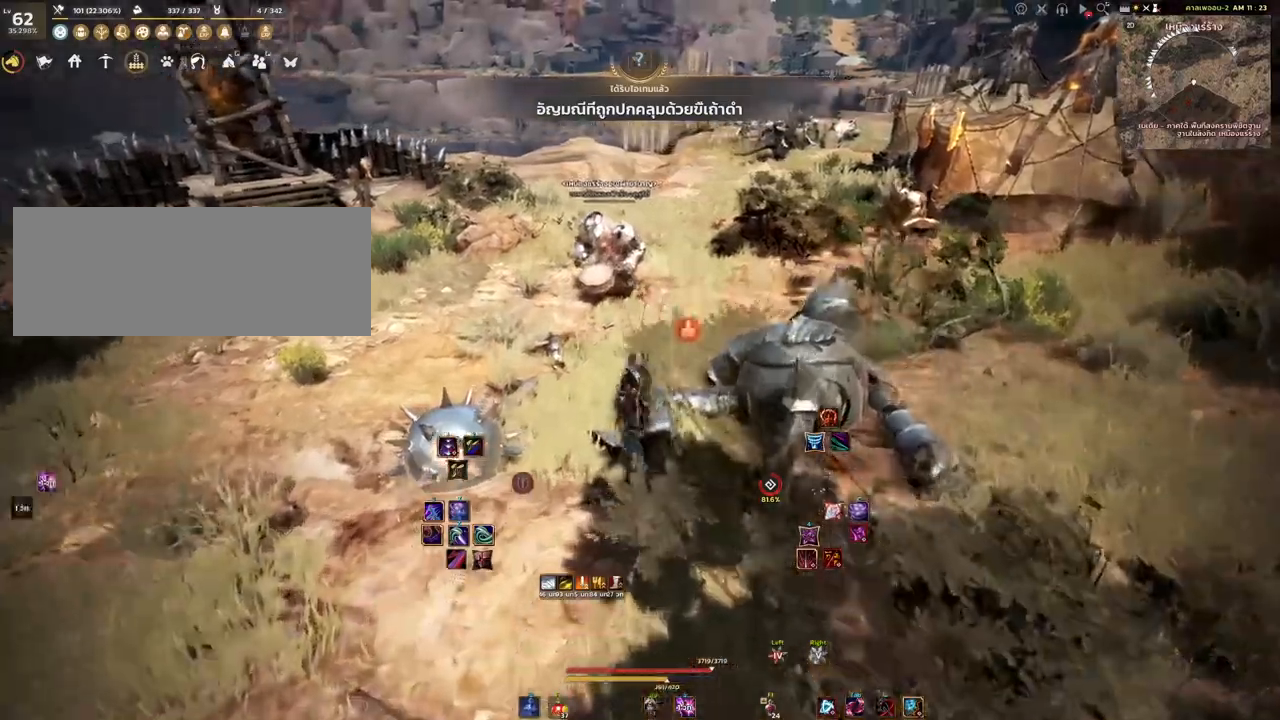
{"keys": ["w"], "mouse": [], "events": [[67, "mouse_mb4", "up"], [233, "mouse_right", "down"], [383, "mouse_right", "up"]]}
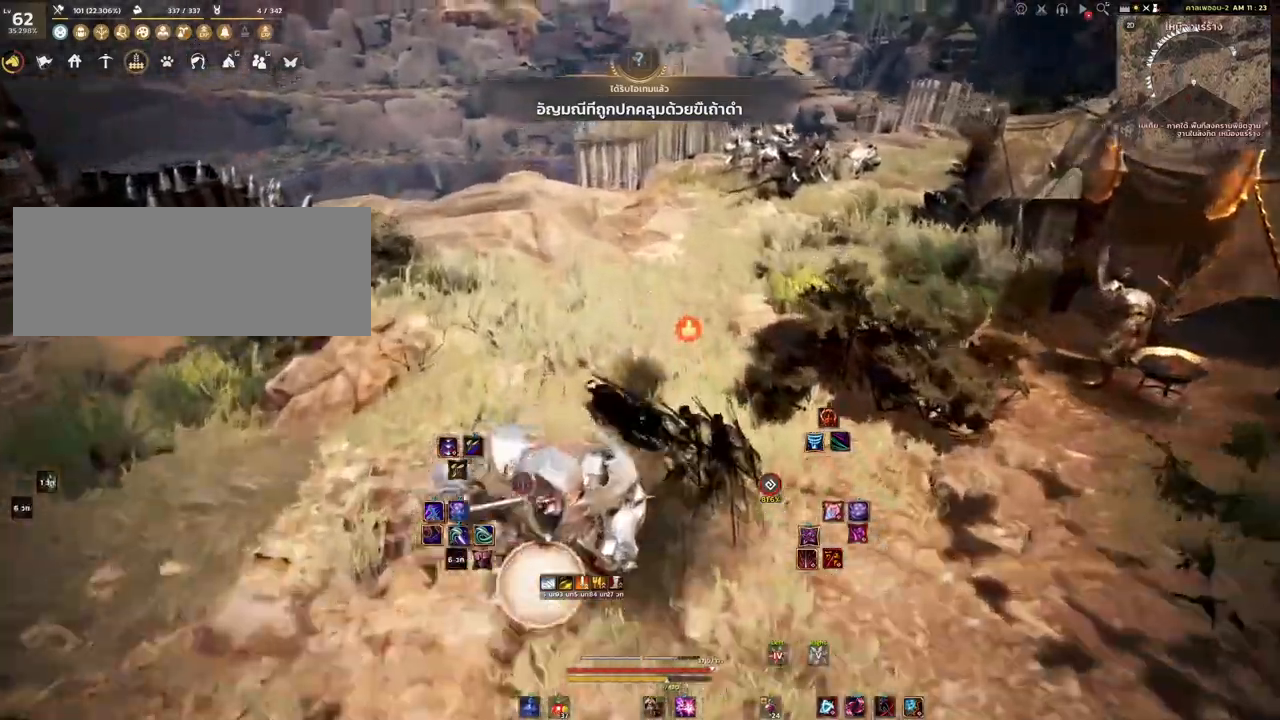
{"keys": [], "mouse": [], "events": [[500, "w", "up"]]}
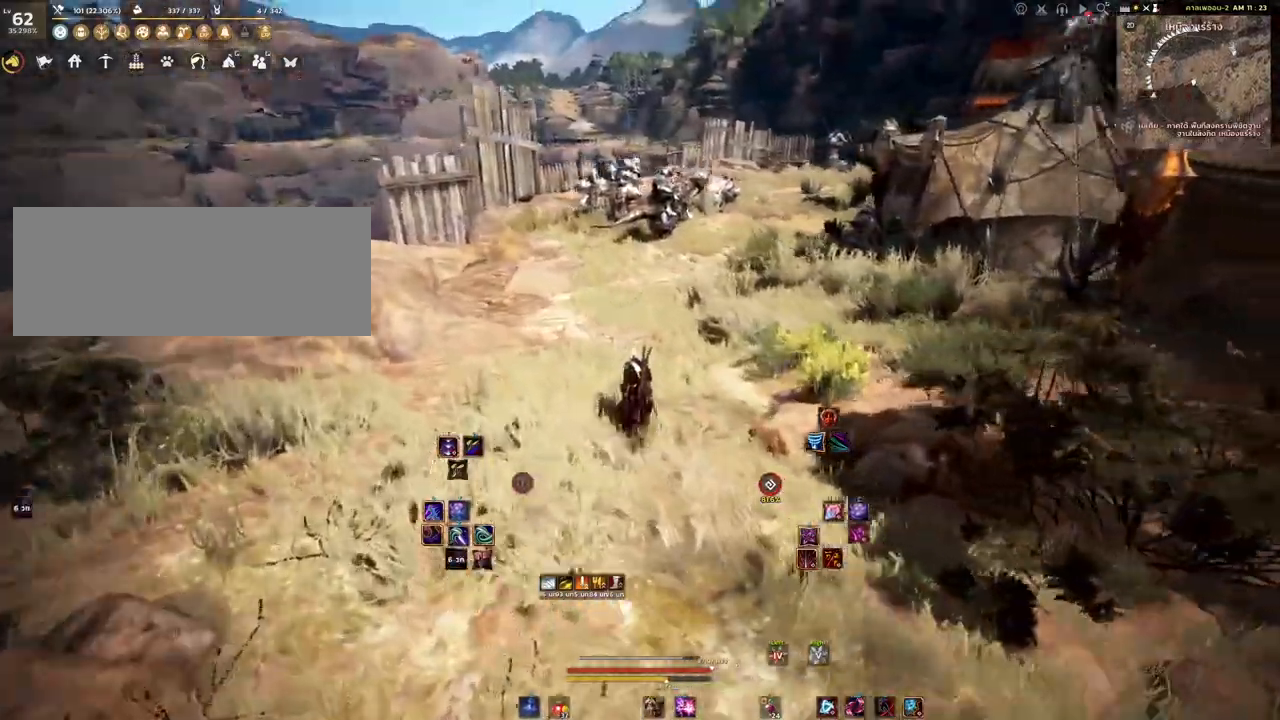
{"keys": ["w"], "mouse": [], "events": [[500, "w", "down"]]}
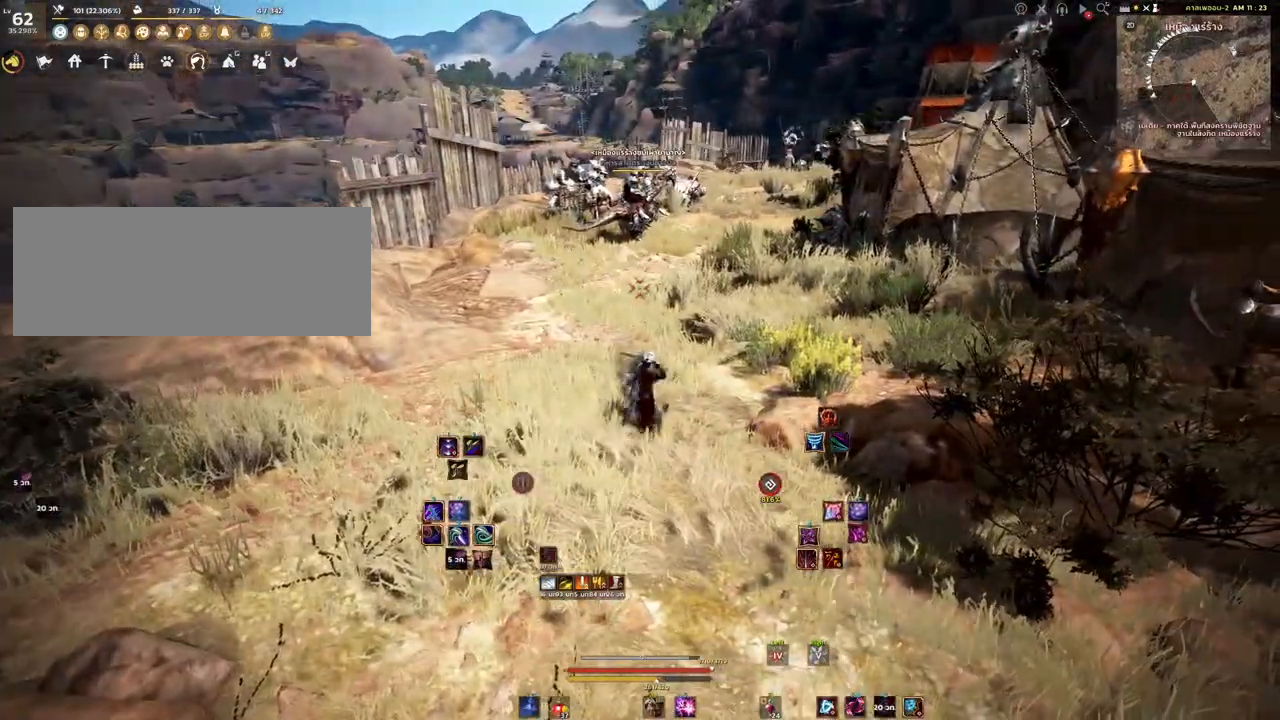
{"keys": ["shift", "w"], "mouse": [], "events": [[100, "shift", "down"]]}
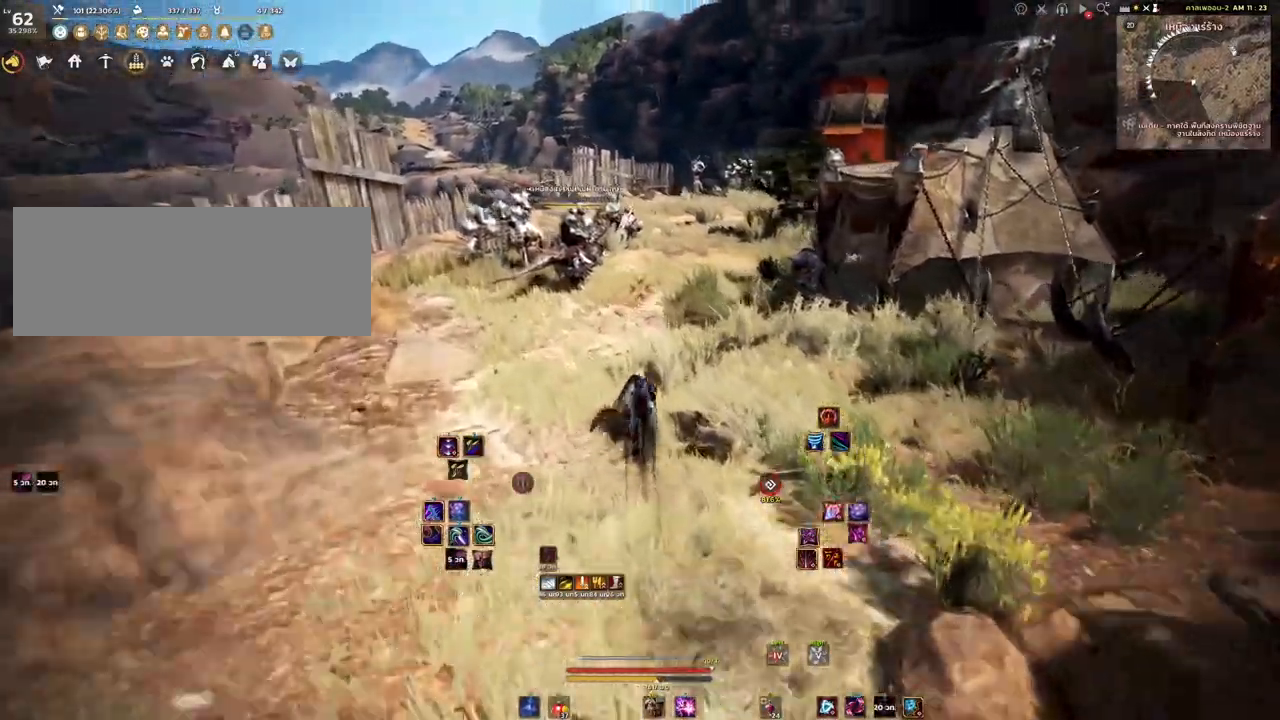
{"keys": ["shift", "w"], "mouse": [], "events": []}
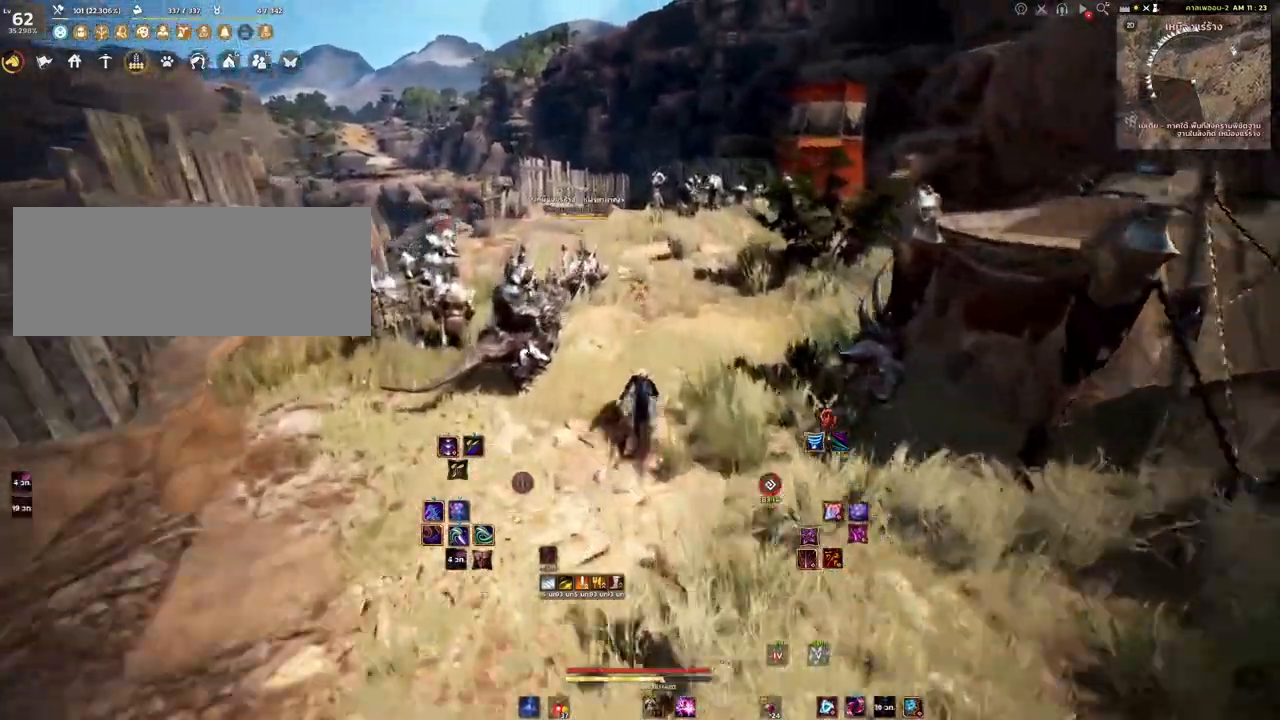
{"keys": ["shift", "w"], "mouse": [], "events": []}
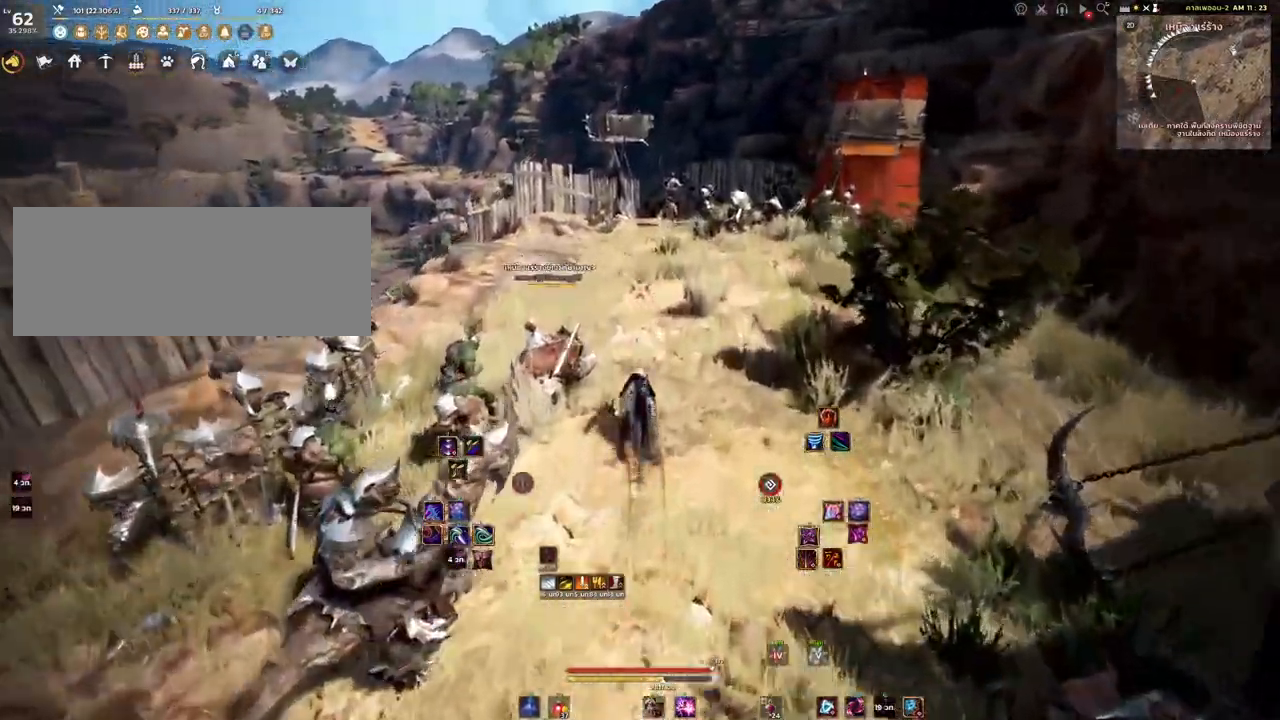
{"keys": ["shift", "w"], "mouse": [], "events": [[200, "mouse_mb4", "down"], [317, "mouse_mb4", "up"]]}
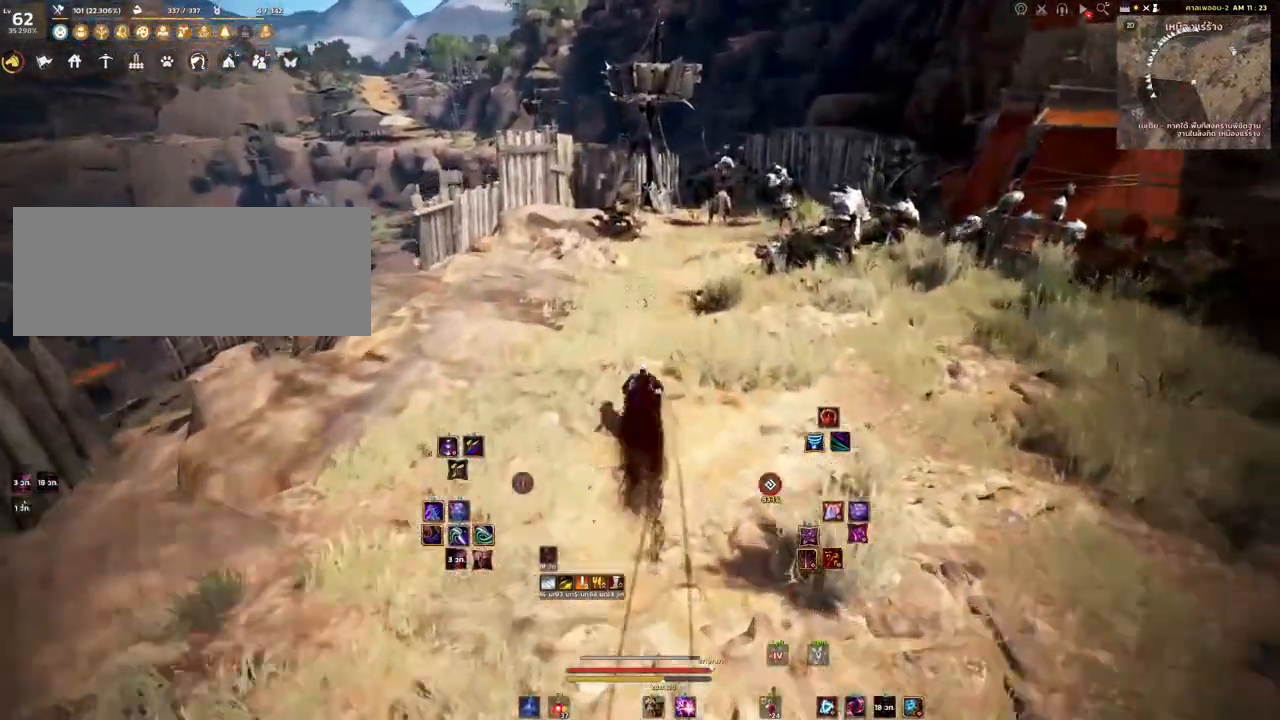
{"keys": ["shift", "w"], "mouse": ["mb4"], "events": [[500, "mouse_mb4", "down"]]}
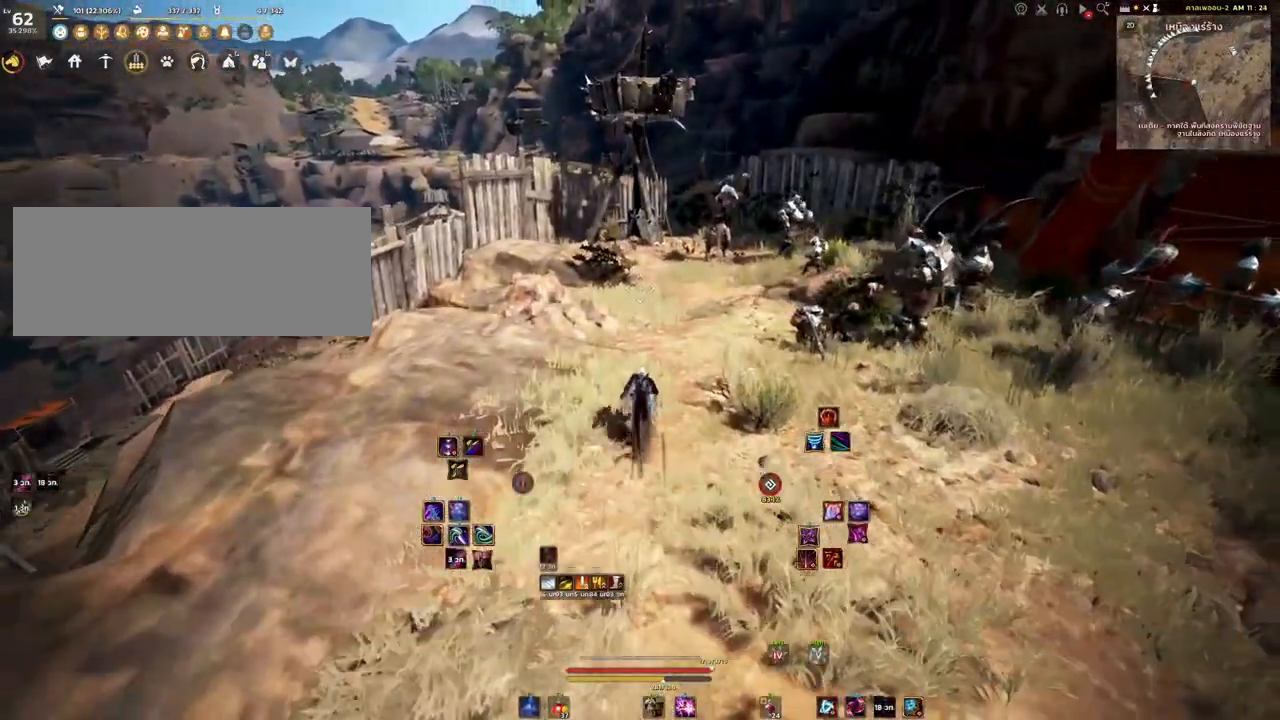
{"keys": ["shift", "w"], "mouse": ["mb4"], "events": [[233, "mouse_mb4", "up"], [483, "mouse_mb4", "down"]]}
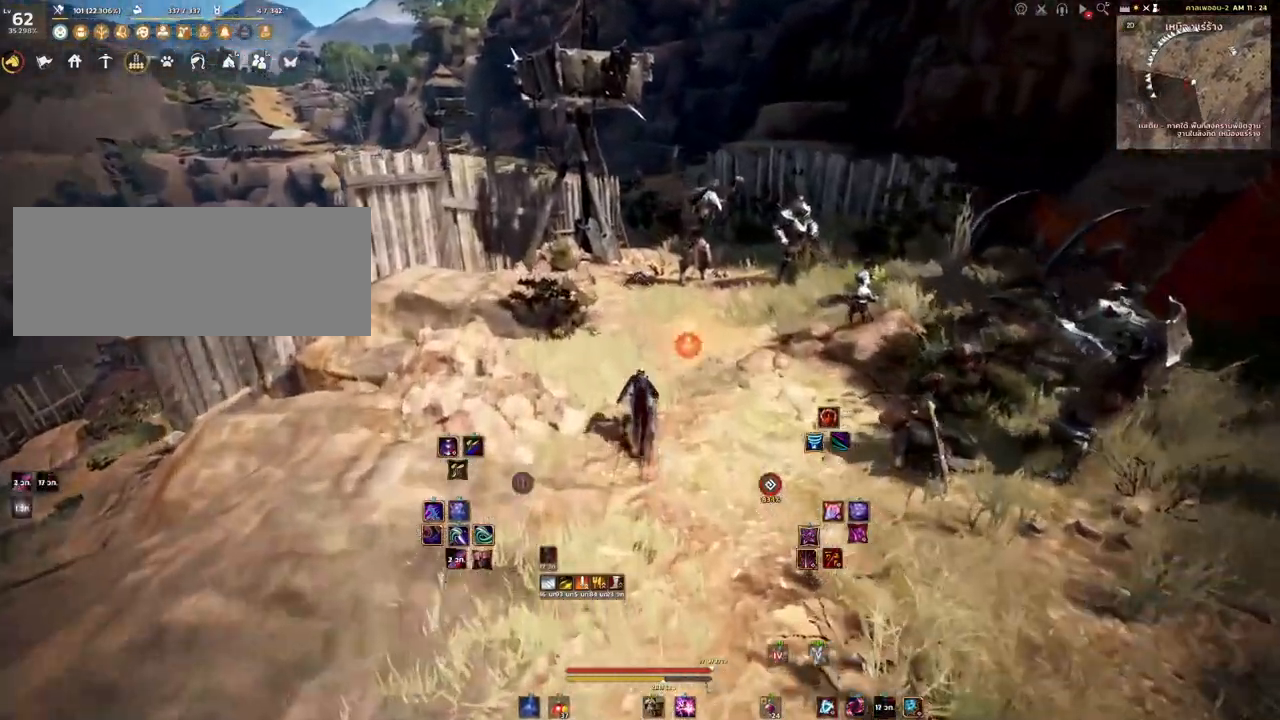
{"keys": ["shift", "w"], "mouse": [], "events": [[267, "mouse_mb4", "up"]]}
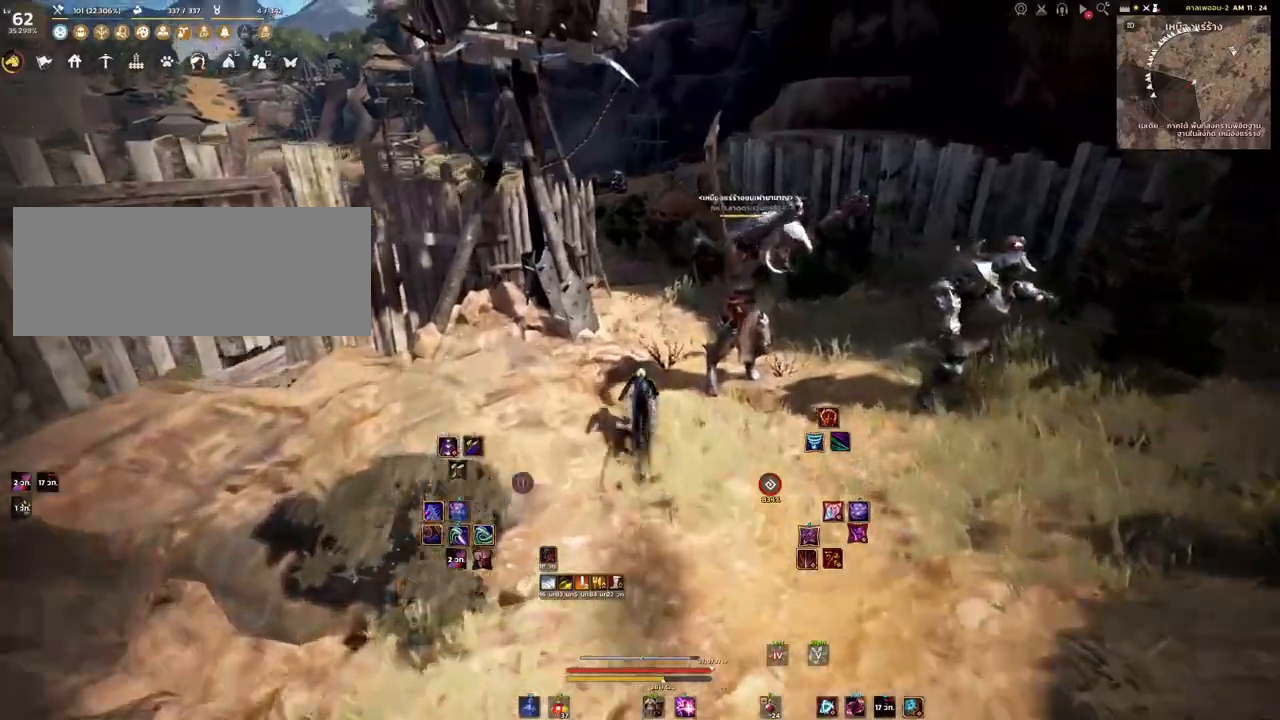
{"keys": ["shift", "w"], "mouse": ["mb4"], "events": [[450, "mouse_mb4", "down"]]}
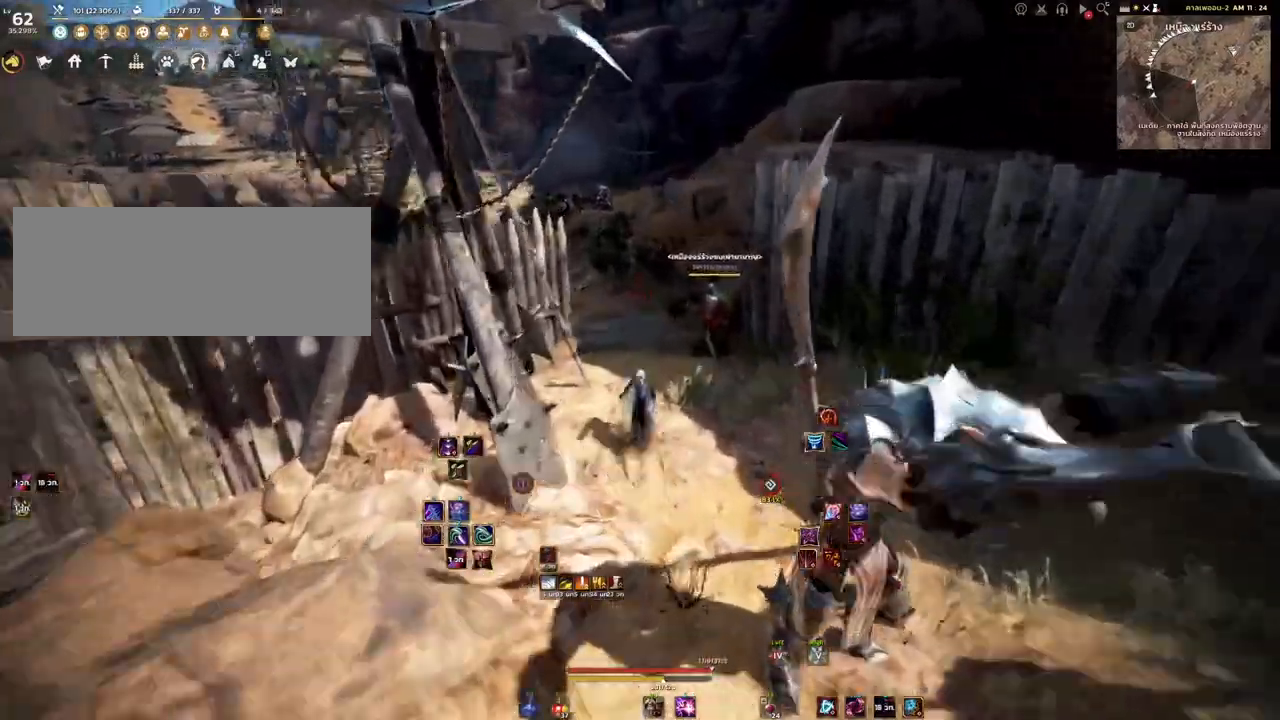
{"keys": ["shift", "w"], "mouse": [], "events": [[183, "mouse_mb4", "up"]]}
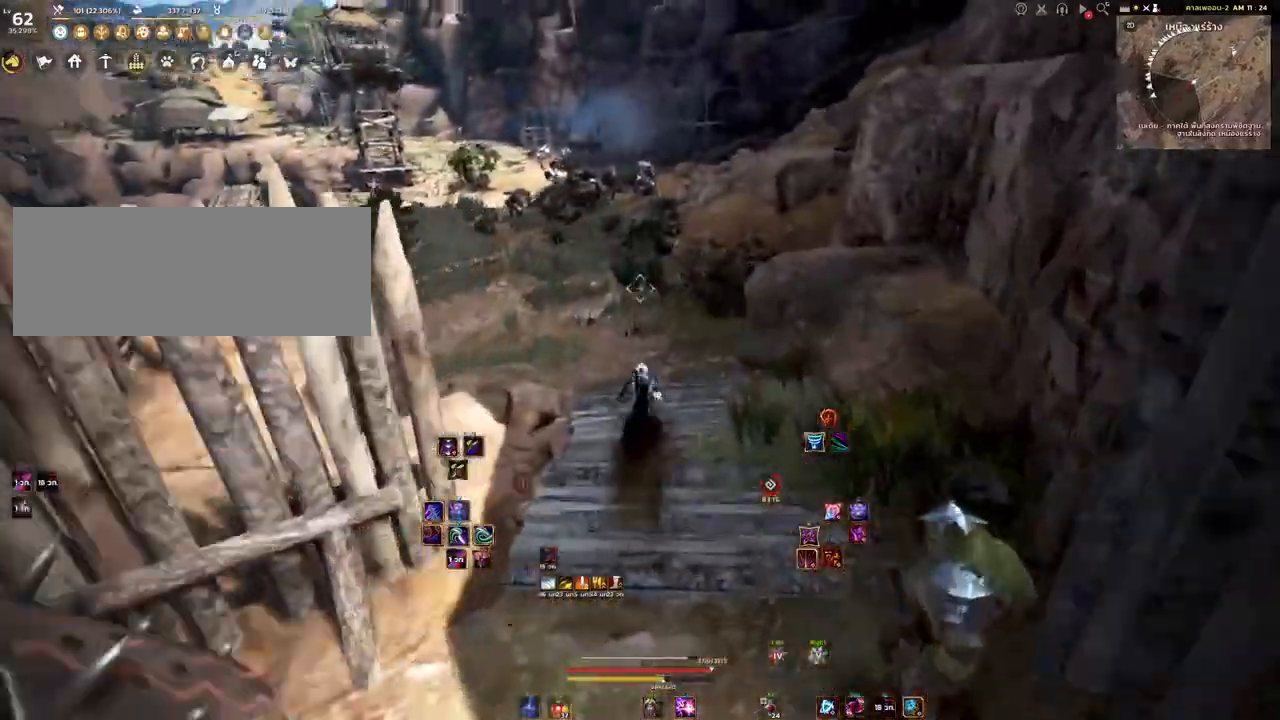
{"keys": ["shift", "w"], "mouse": ["mb4"], "events": [[500, "mouse_mb4", "down"]]}
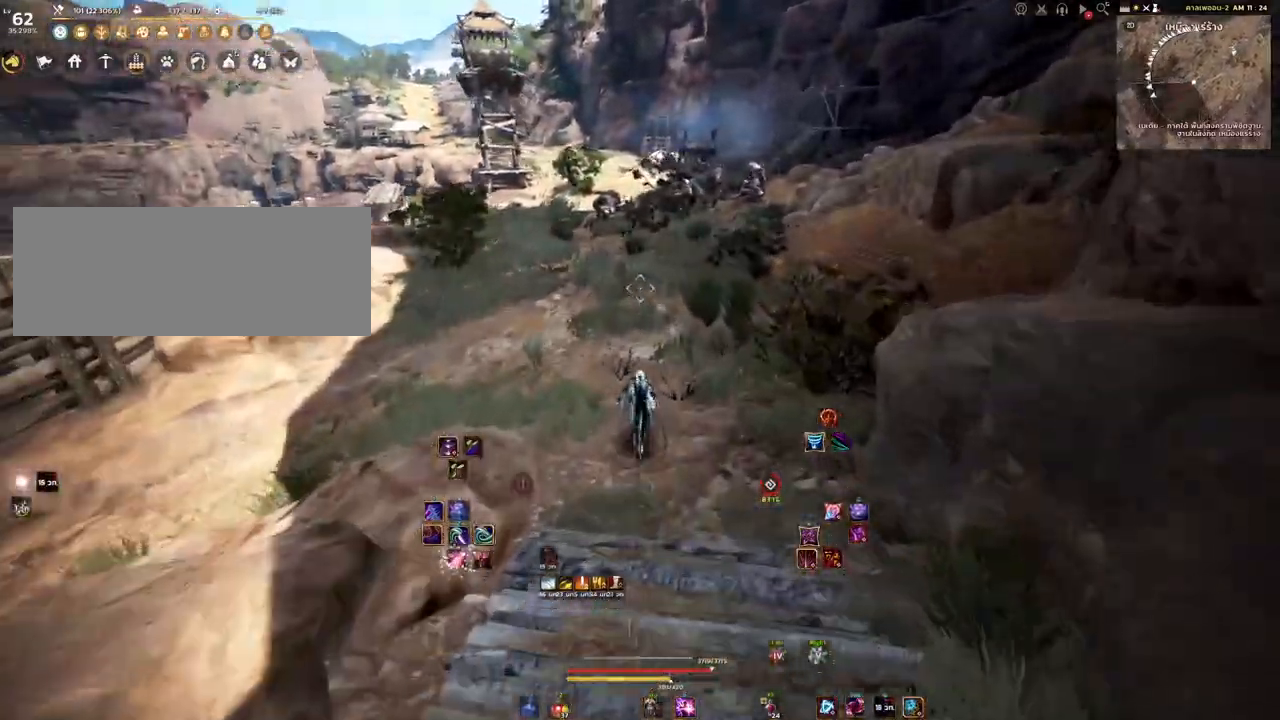
{"keys": ["w"], "mouse": [], "events": [[317, "mouse_mb4", "up"], [317, "shift", "up"], [350, "mouse_mb4", "down"], [467, "mouse_mb4", "up"]]}
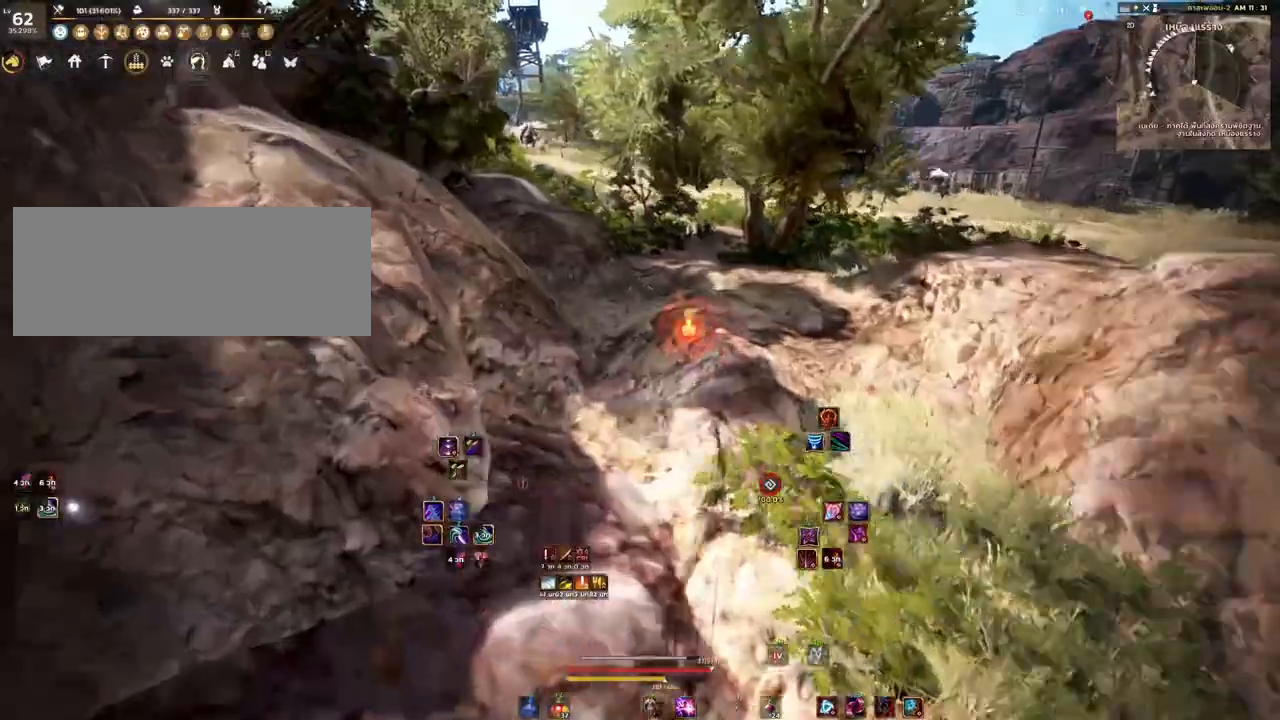
{"keys": ["w"], "mouse": ["mb4"], "events": [[467, "mouse_mb4", "down"]]}
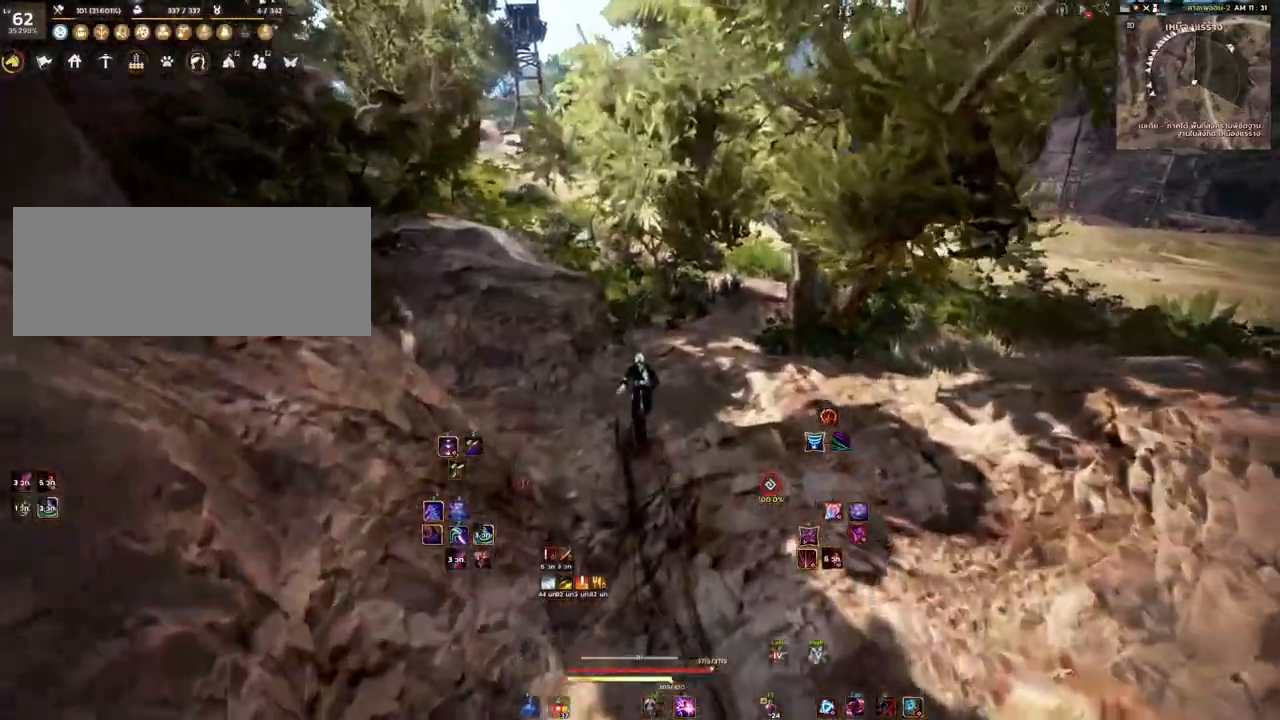
{"keys": ["w"], "mouse": ["mb4"], "events": [[100, "mouse_mb4", "up"], [183, "mouse_mb4", "down"], [283, "mouse_mb4", "up"], [333, "mouse_mb4", "down"], [417, "mouse_mb4", "up"], [500, "mouse_mb4", "down"]]}
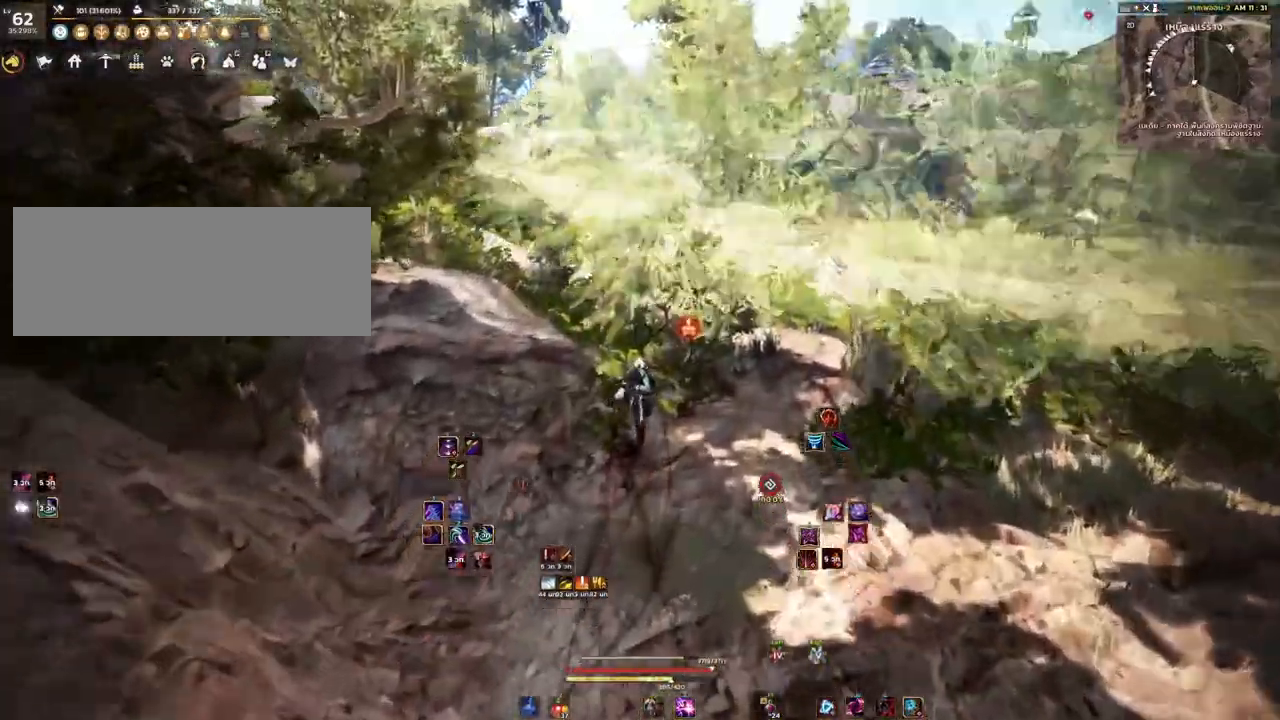
{"keys": ["w"], "mouse": [], "events": [[100, "mouse_mb4", "up"], [167, "mouse_mb4", "down"], [283, "mouse_mb4", "up"], [350, "mouse_mb4", "down"], [450, "mouse_mb4", "up"]]}
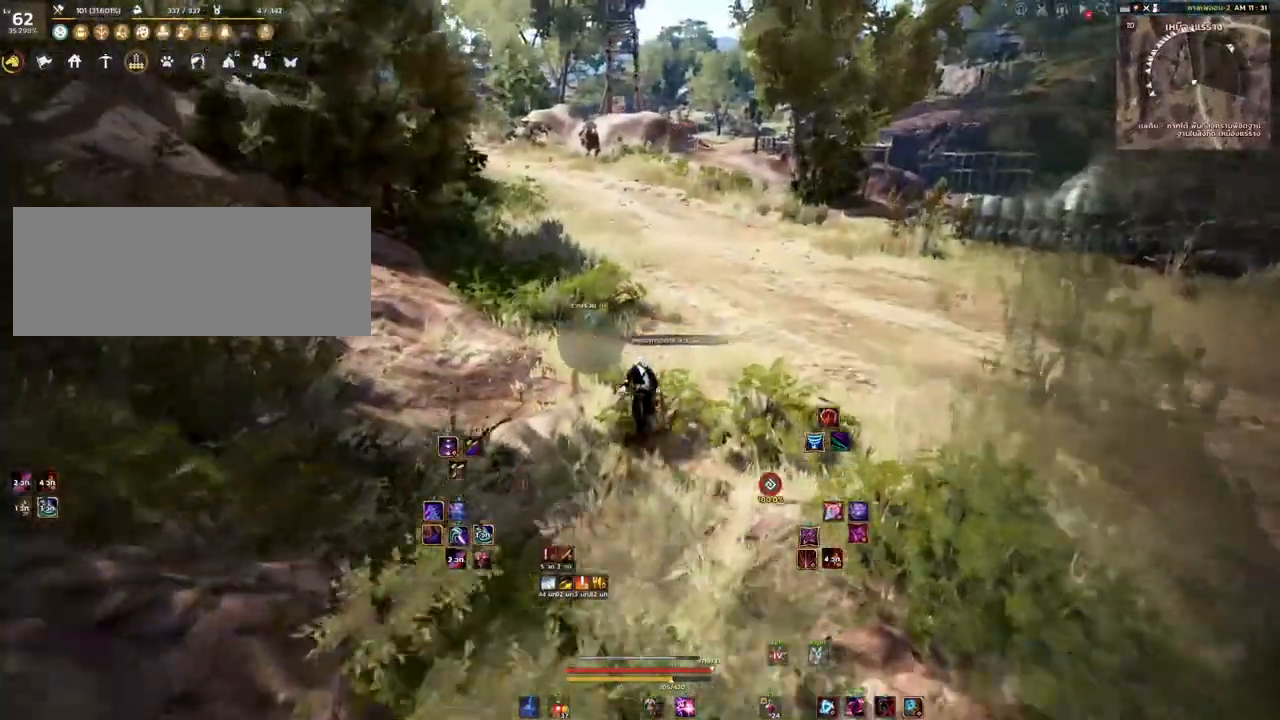
{"keys": ["w"], "mouse": [], "events": [[33, "mouse_mb4", "down"], [150, "mouse_mb4", "up"], [183, "mouse_mb4", "down"], [300, "mouse_mb4", "up"], [400, "mouse_mb4", "down"], [483, "mouse_mb4", "up"]]}